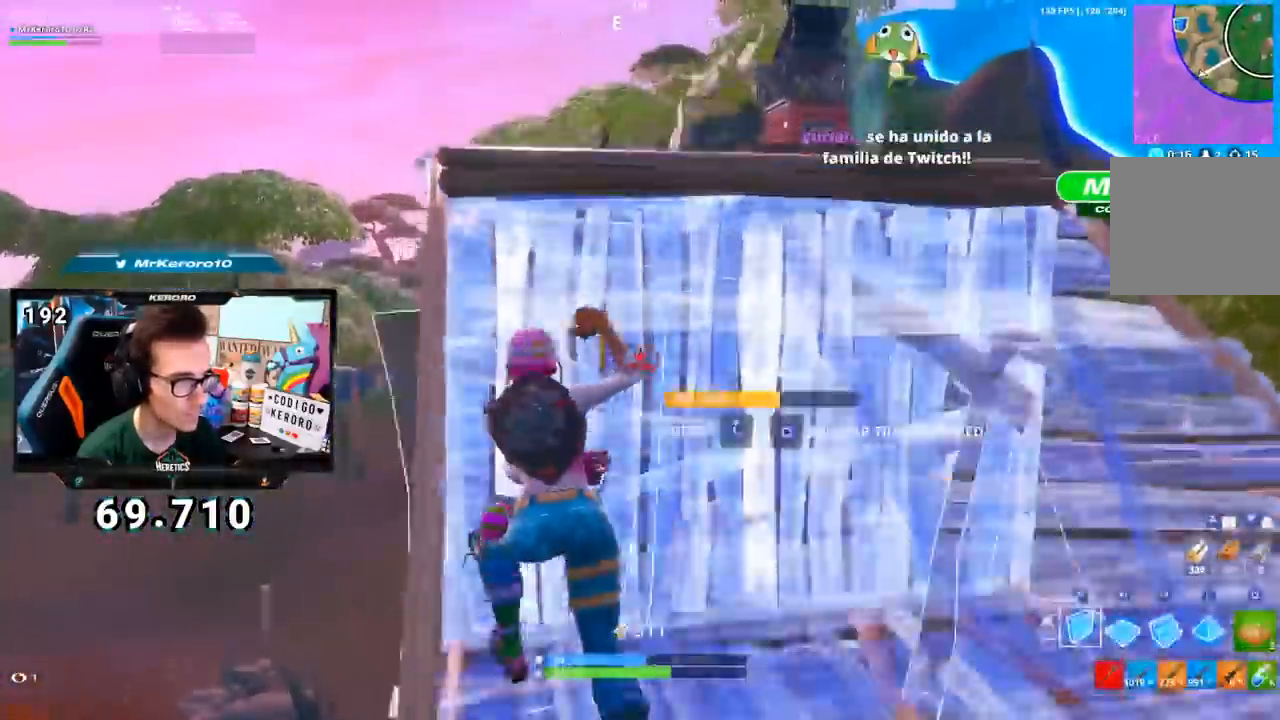
Gameplay with a controller (PlayStation layout); each line is a JSON object with the inputs held at the frame after it. "events" lists button and stick changes between this image and that frame as [ms after this image, input, new state], when the widget could be followed in between.
{"buttons": ["R1"], "left_stick": "up-left", "right_stick": "center", "events": [[16, "CIRCLE", "up"], [116, "left_stick", "up"], [166, "R2", "down"], [166, "right_stick", "up"], [283, "right_stick", "right"], [367, "left_stick", "up-left"], [383, "right_stick", "down-right"], [417, "R2", "up"], [500, "R1", "down"], [500, "right_stick", "center"]]}
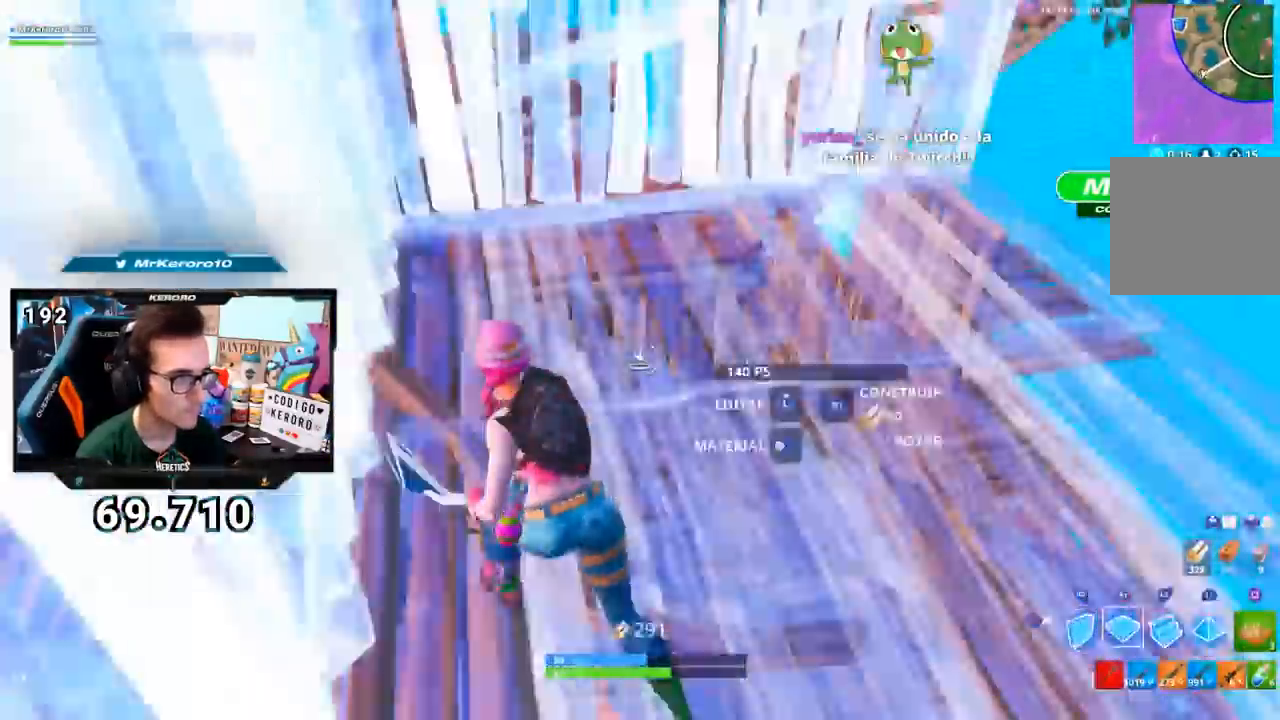
{"buttons": ["L2"], "left_stick": "up", "right_stick": "up", "events": [[17, "right_stick", "up"], [50, "CROSS", "down"], [67, "right_stick", "center"], [100, "R1", "up"], [117, "CROSS", "up"], [150, "L2", "down"], [150, "left_stick", "up"], [217, "right_stick", "up-left"], [284, "right_stick", "center"], [501, "right_stick", "up"]]}
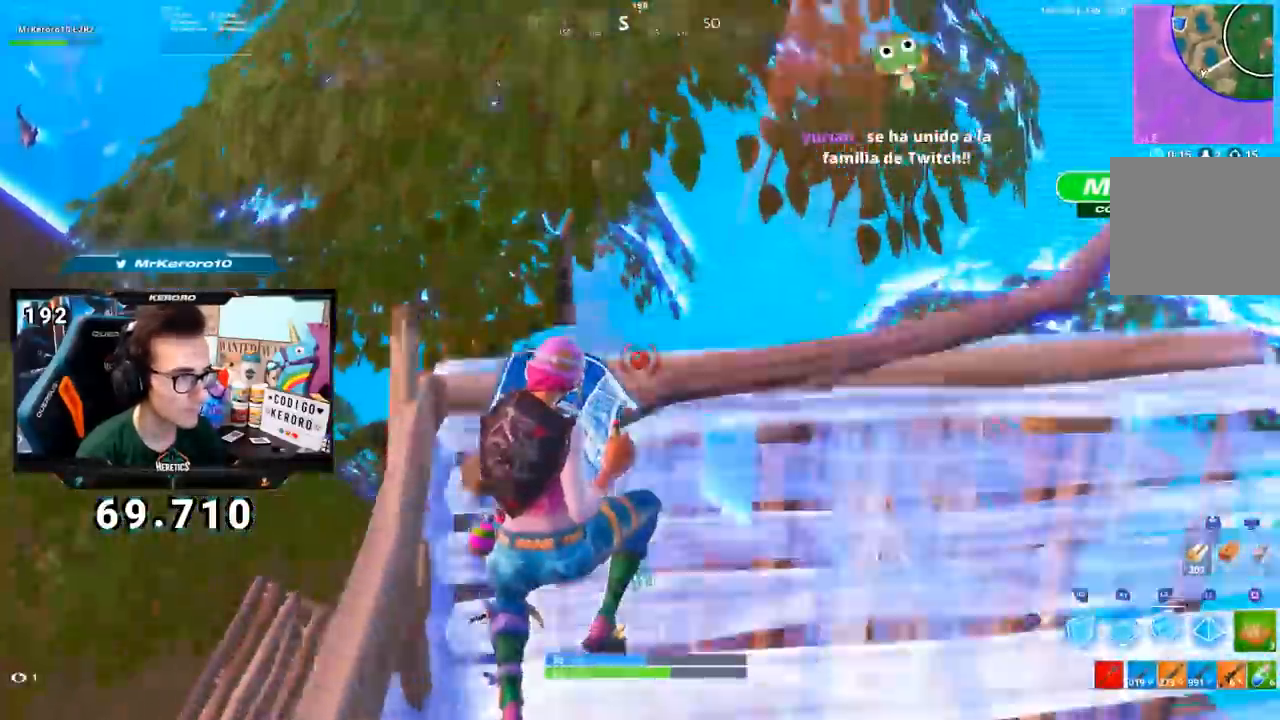
{"buttons": [], "left_stick": "up-right", "right_stick": "center", "events": [[133, "right_stick", "down"], [183, "R1", "down"], [183, "left_stick", "up-right"], [217, "L2", "up"], [267, "right_stick", "center"], [283, "R1", "up"], [317, "CIRCLE", "down"], [383, "CIRCLE", "up"]]}
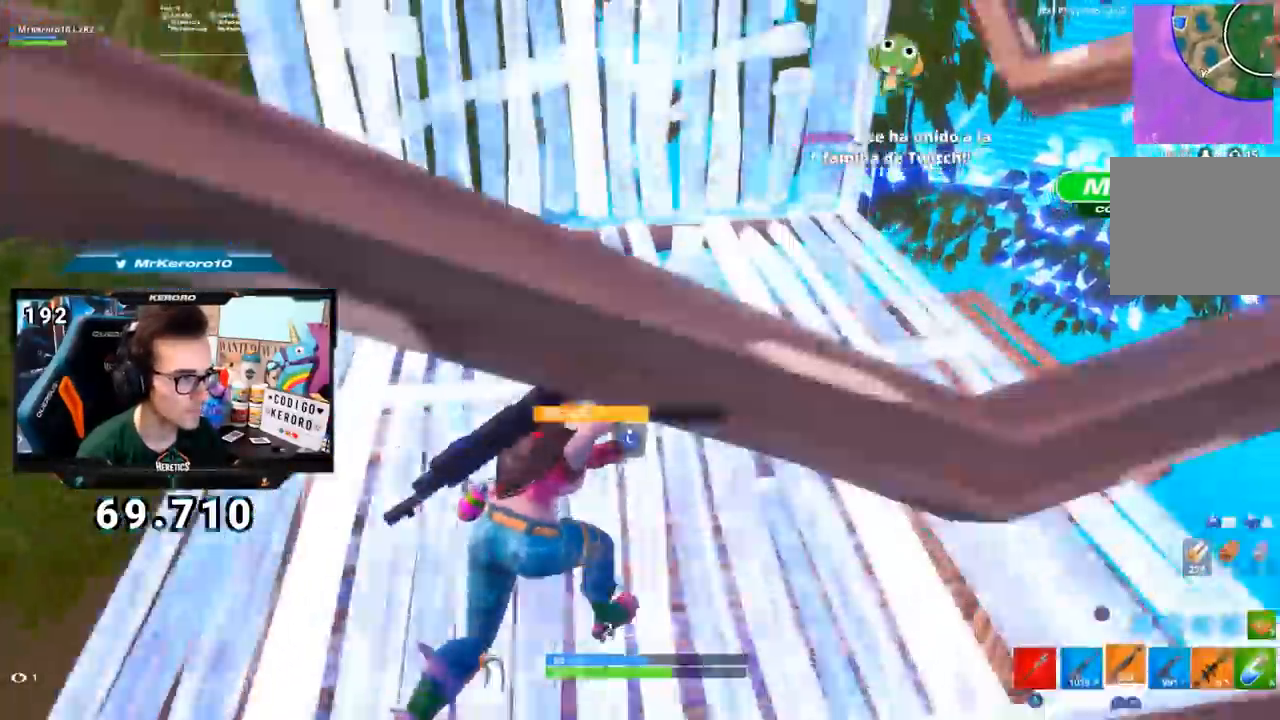
{"buttons": [], "left_stick": "up-right", "right_stick": "center"}
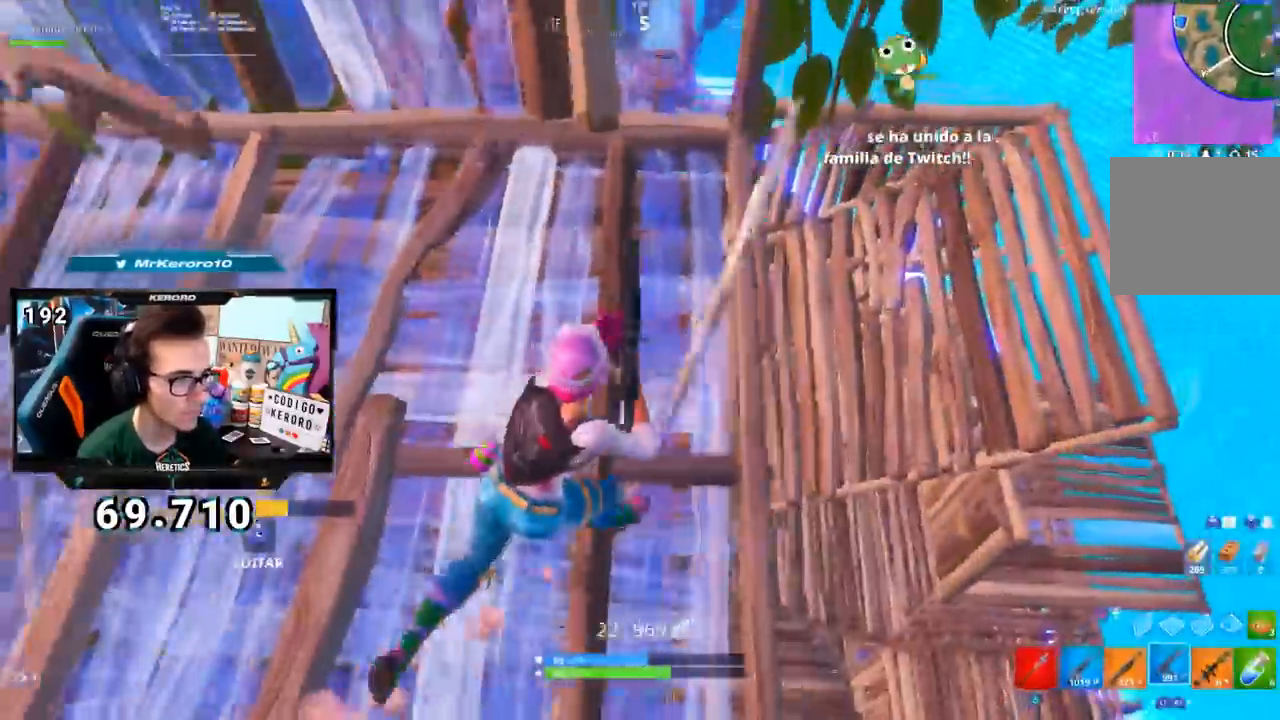
{"buttons": ["CROSS"], "left_stick": "down", "right_stick": "center"}
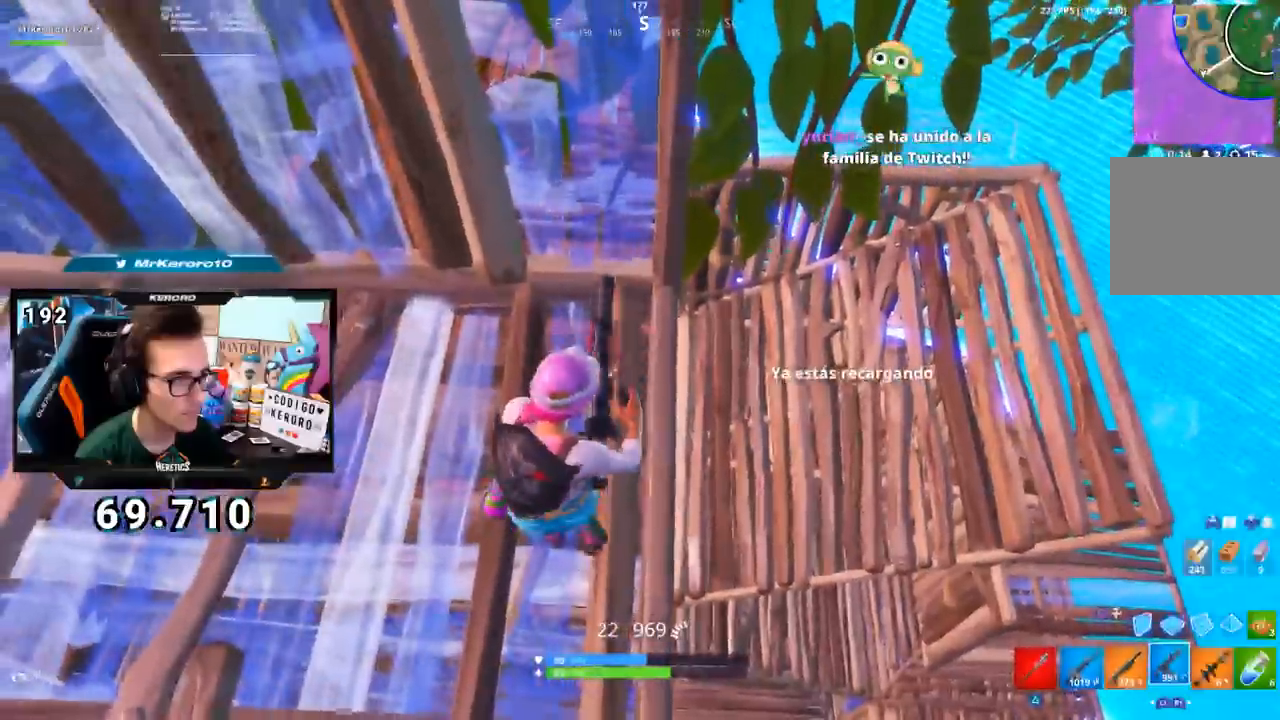
{"buttons": ["CROSS"], "left_stick": "down-left", "right_stick": "up-left", "events": [[17, "R3", "down"], [50, "left_stick", "down-left"], [84, "R3", "up"], [201, "left_stick", "down-right"], [367, "left_stick", "down-left"], [501, "right_stick", "up-left"]]}
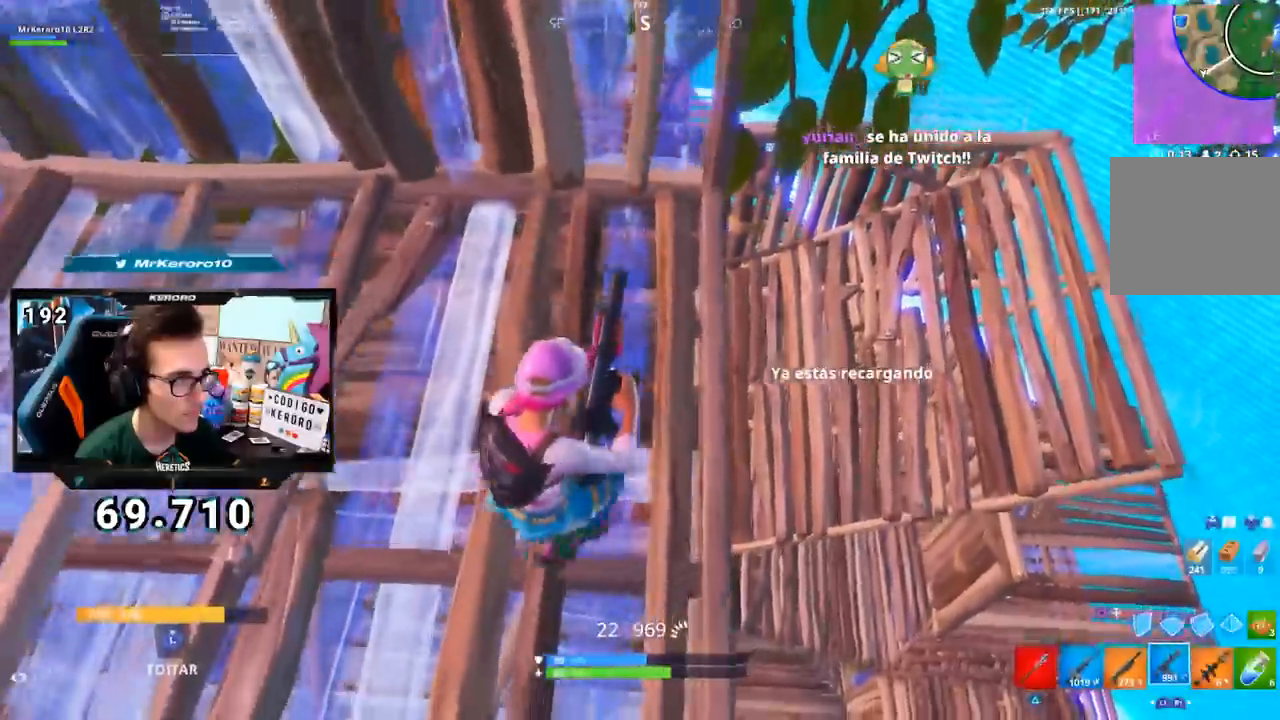
{"buttons": ["CROSS"], "left_stick": "down-left", "right_stick": "center", "events": [[50, "L1", "down"], [67, "R3", "down"], [100, "L1", "up"], [133, "R3", "up"], [133, "right_stick", "up"], [234, "right_stick", "center"]]}
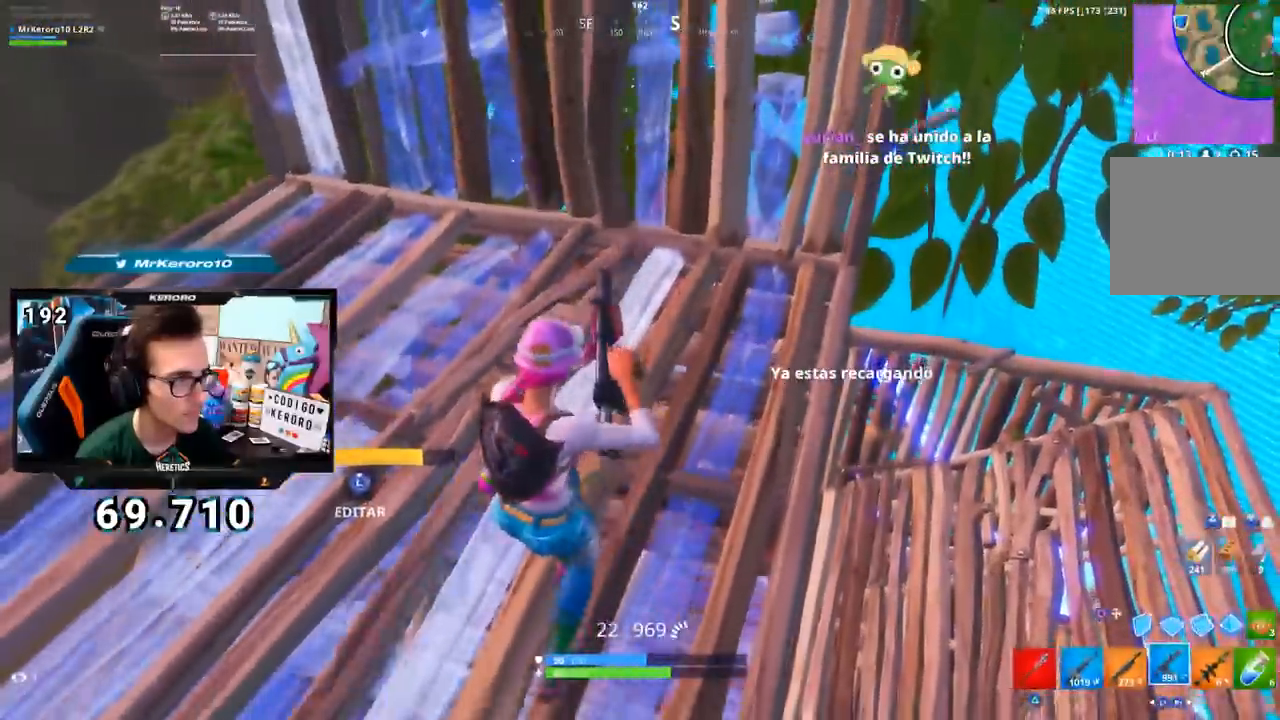
{"buttons": ["CROSS", "L1", "R1"], "left_stick": "up-right", "right_stick": "center", "events": [[167, "CIRCLE", "down"], [167, "CROSS", "up"], [217, "left_stick", "down-right"], [234, "CIRCLE", "up"], [334, "right_stick", "down-right"], [367, "left_stick", "up-right"], [434, "R1", "down"], [451, "L1", "down"], [468, "CROSS", "down"], [468, "right_stick", "center"]]}
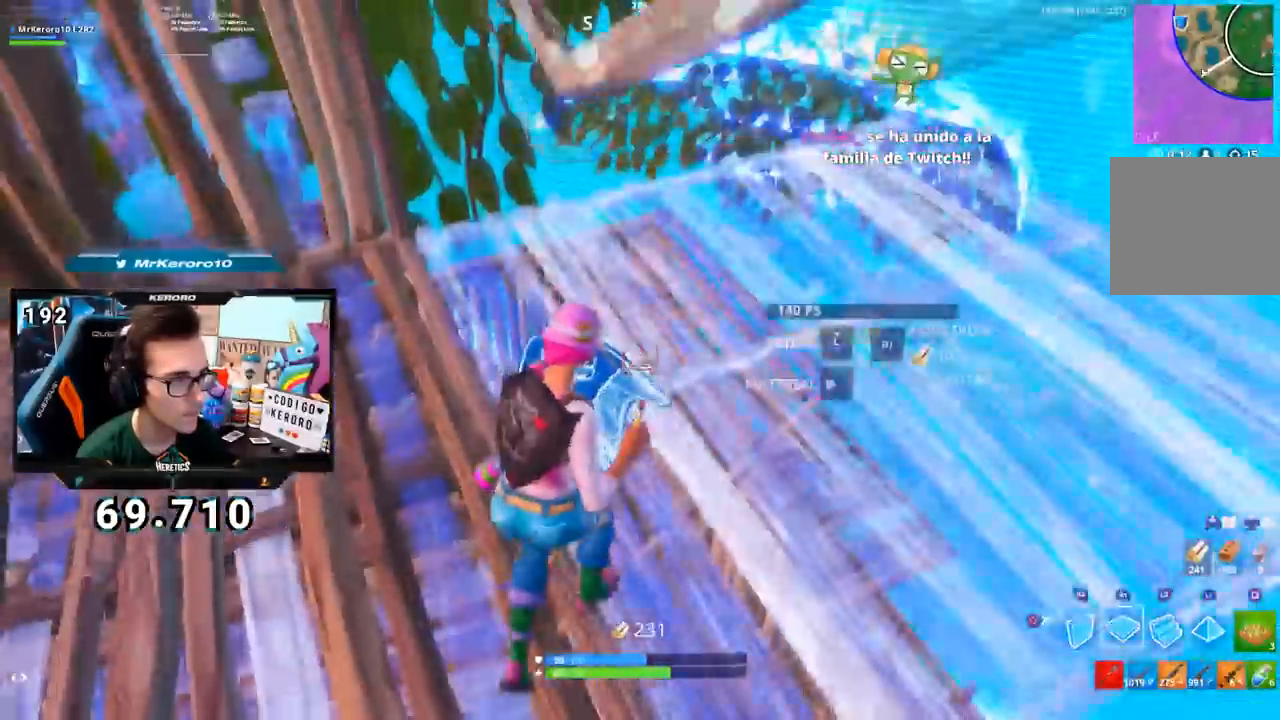
{"buttons": ["CROSS"], "left_stick": "right", "right_stick": "left", "events": [[33, "CIRCLE", "down"], [33, "CROSS", "up"], [100, "R1", "up"], [117, "CIRCLE", "up"], [117, "CROSS", "down"], [183, "right_stick", "left"], [300, "L1", "up"], [300, "left_stick", "right"]]}
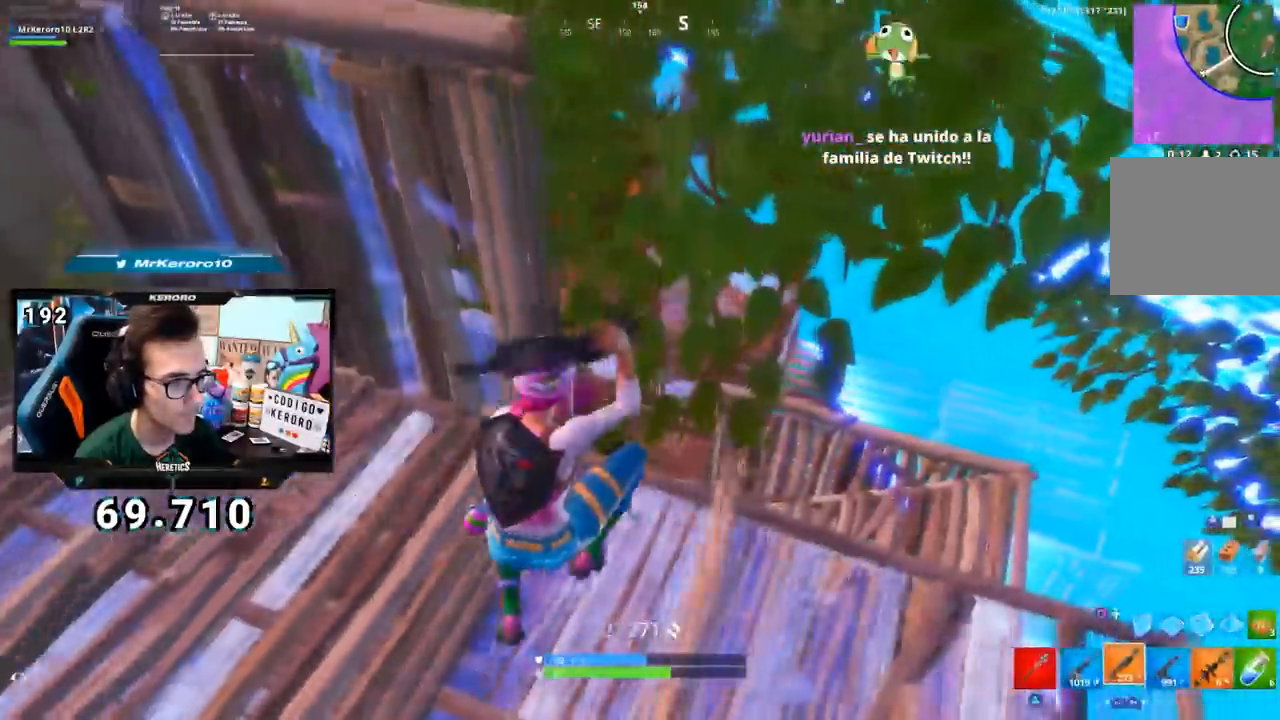
{"buttons": [], "left_stick": "right", "right_stick": "up-left", "events": [[34, "L1", "down"], [134, "L1", "up"], [201, "right_stick", "up"], [234, "CROSS", "up"], [301, "CROSS", "down"], [317, "right_stick", "center"], [468, "right_stick", "up-left"], [501, "CROSS", "up"]]}
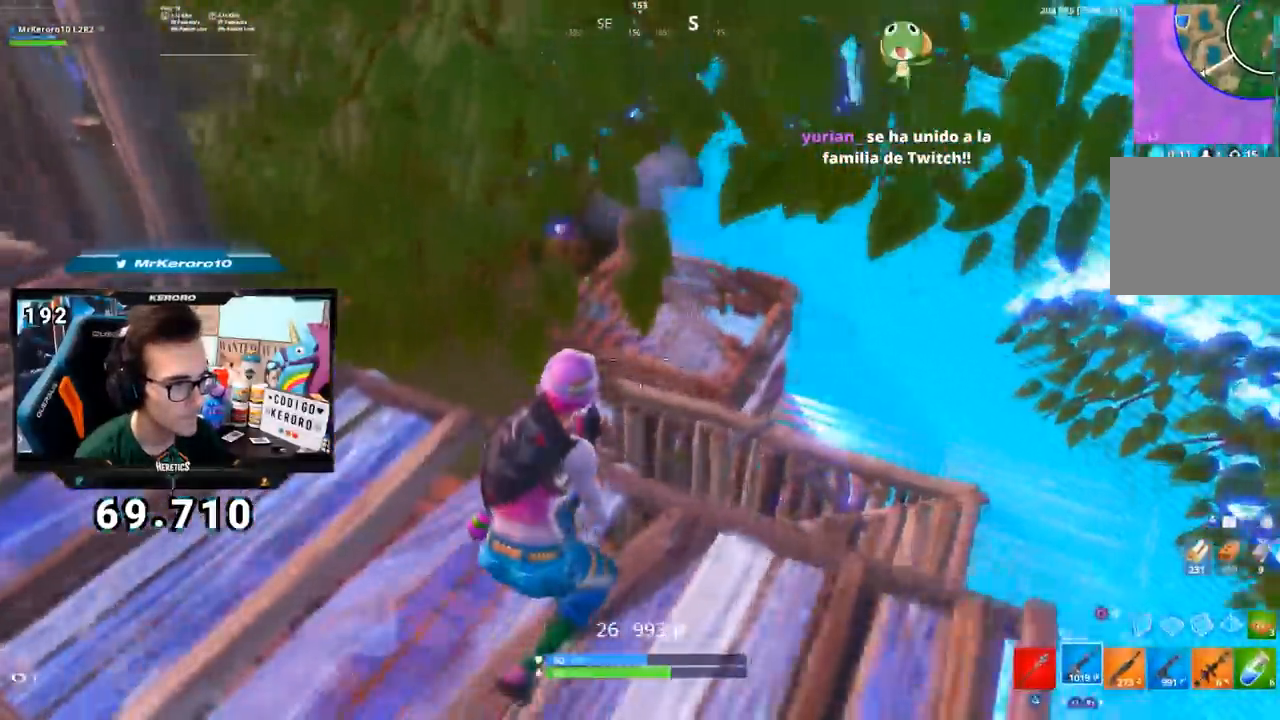
{"buttons": ["CROSS", "R2"], "left_stick": "left", "right_stick": "center"}
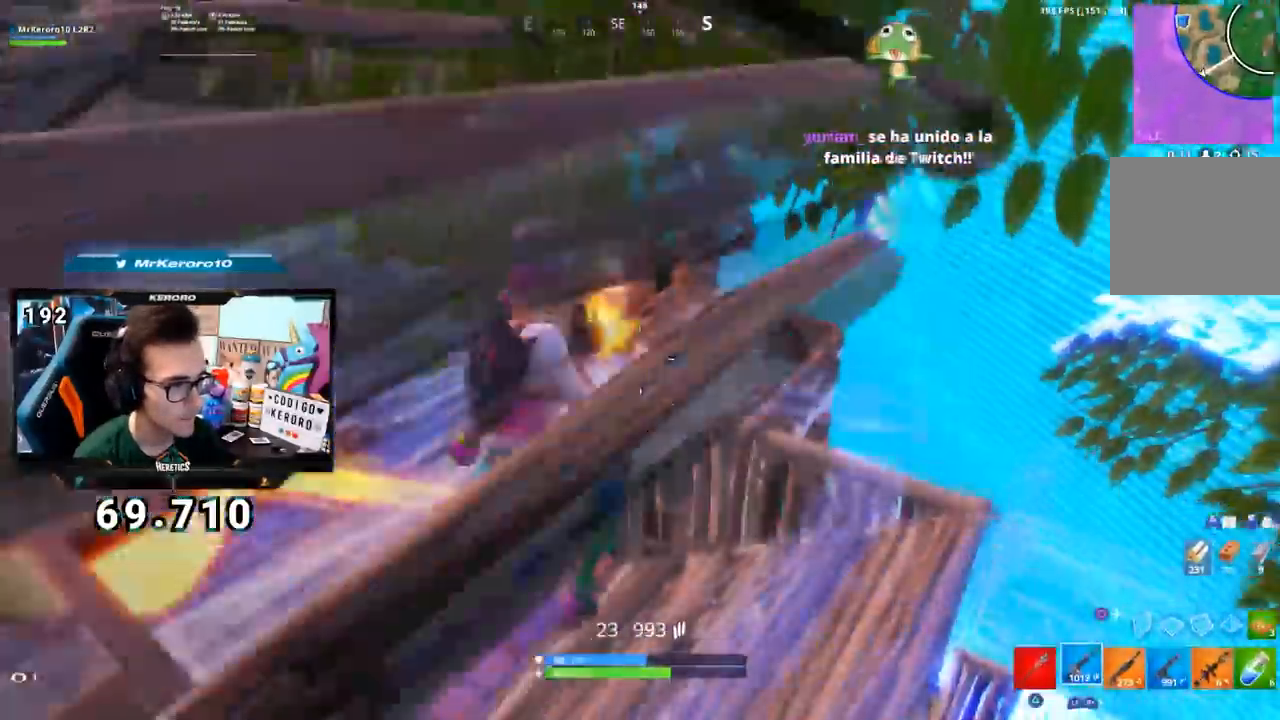
{"buttons": ["CROSS", "R1"], "left_stick": "up-left", "right_stick": "down-left", "events": [[134, "CIRCLE", "down"], [134, "R1", "down"], [184, "R1", "up"], [184, "R2", "up"], [234, "CIRCLE", "up"], [301, "R2", "down"], [334, "right_stick", "down-left"], [351, "R2", "up"], [351, "left_stick", "up-left"], [418, "R1", "down"]]}
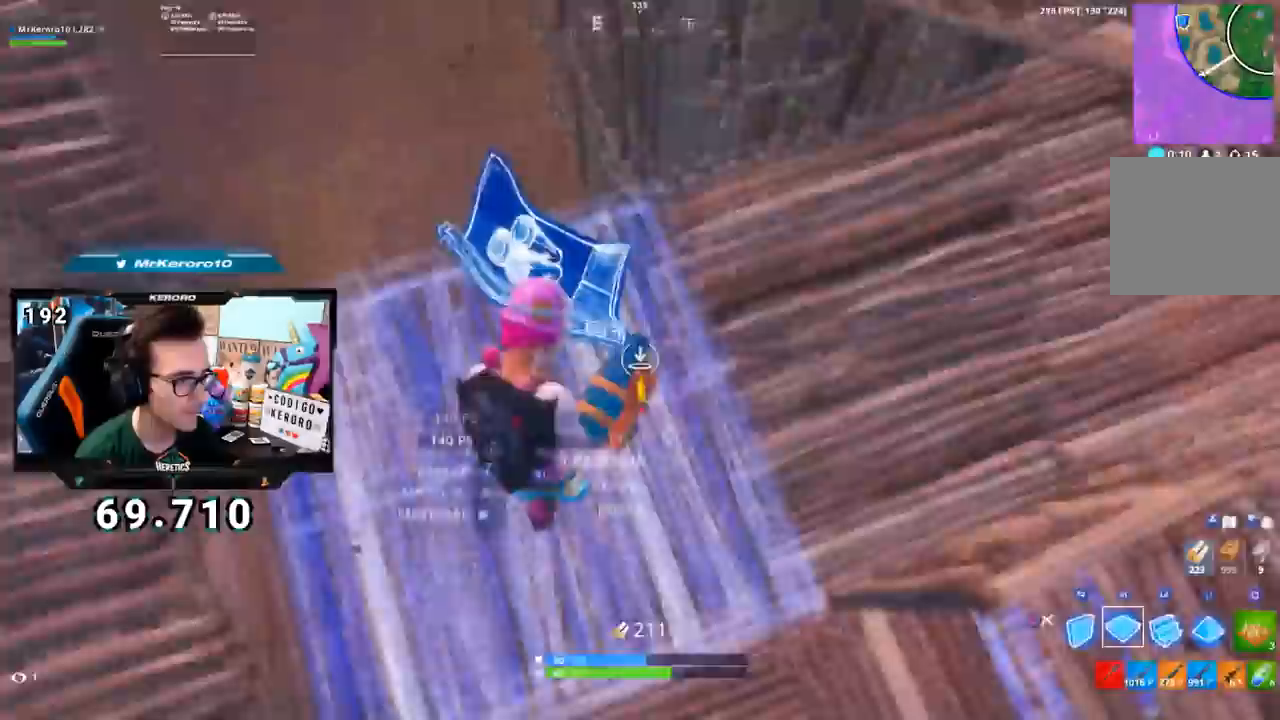
{"buttons": ["CROSS", "R2"], "left_stick": "up", "right_stick": "center"}
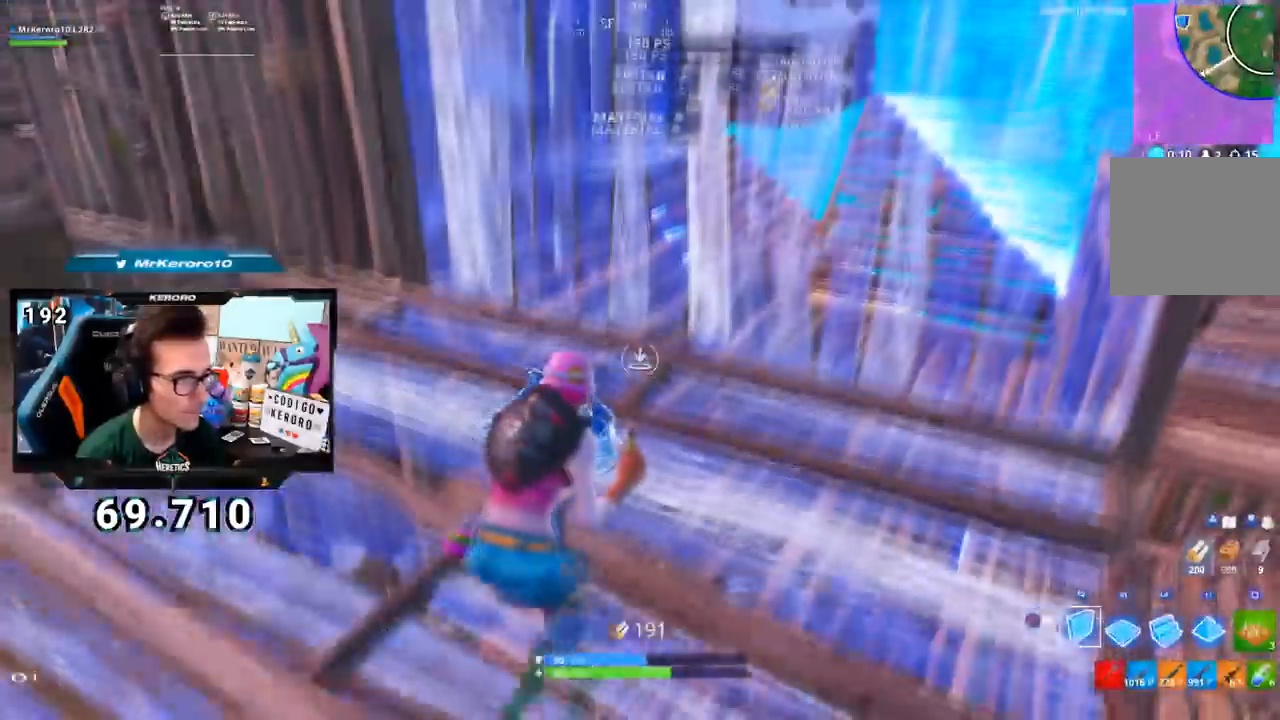
{"buttons": ["L2"], "left_stick": "up", "right_stick": "up-right"}
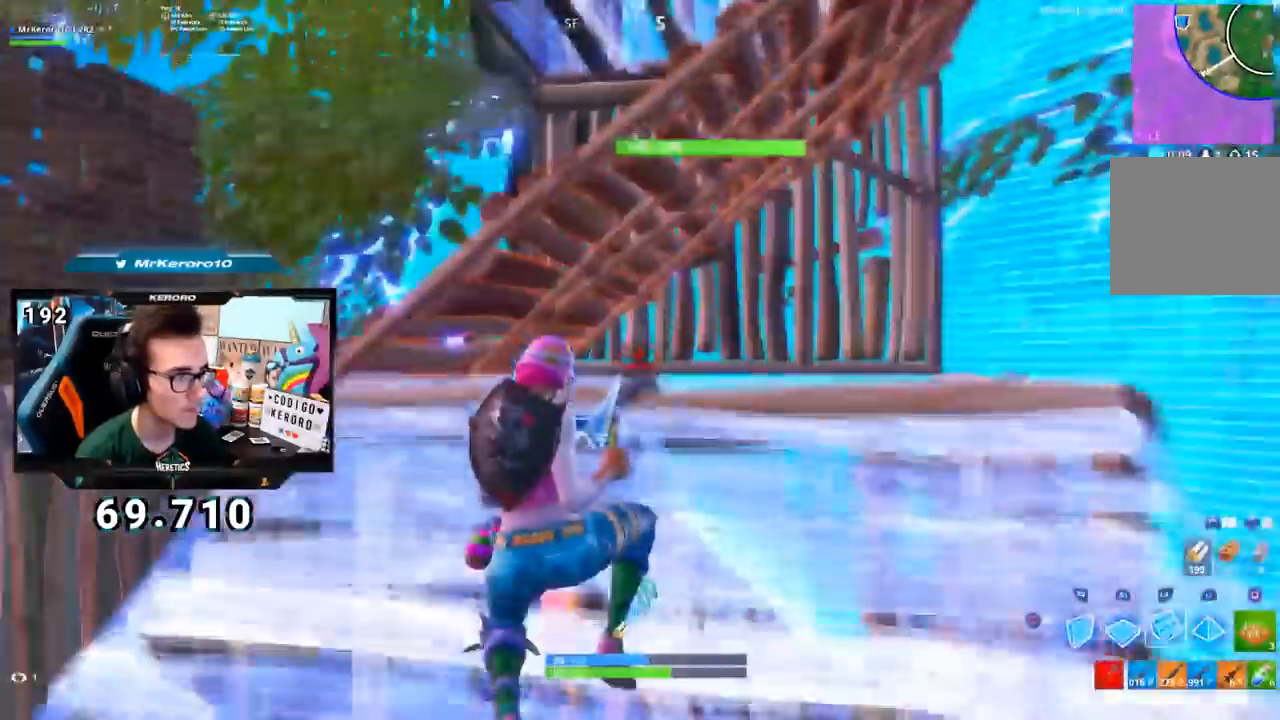
{"buttons": ["CROSS"], "left_stick": "up-left", "right_stick": "center"}
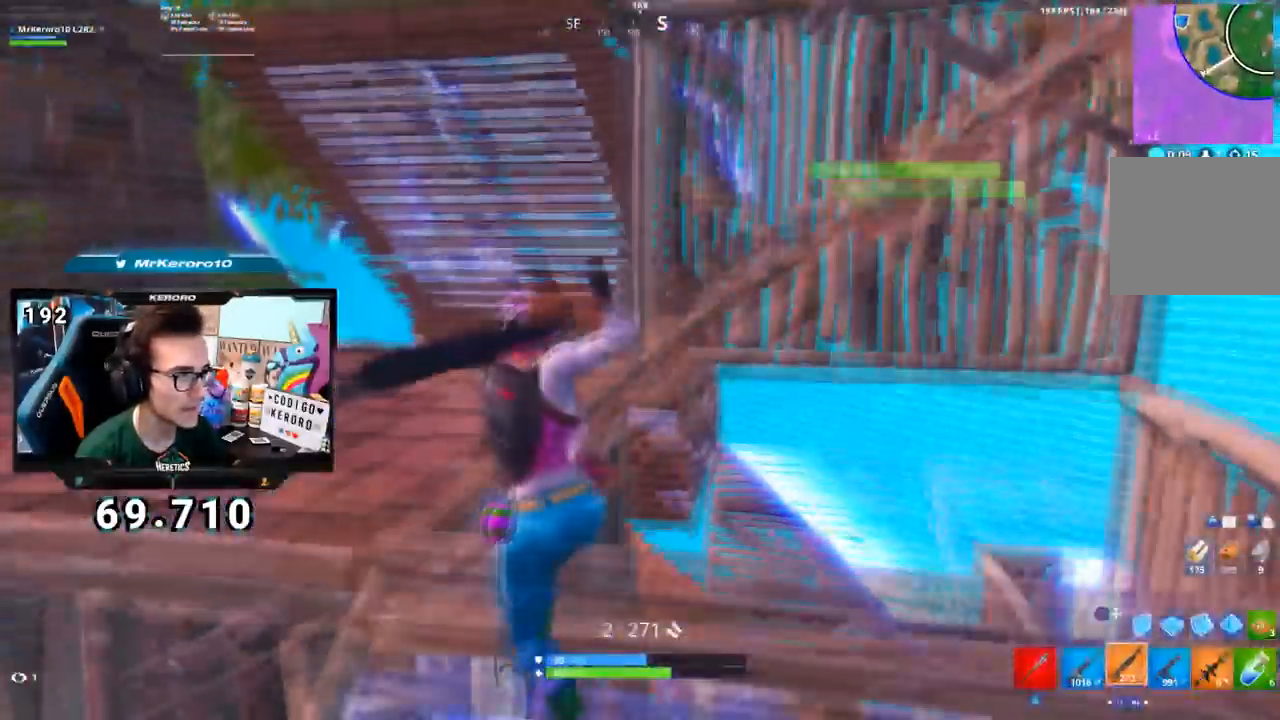
{"buttons": ["CROSS"], "left_stick": "up", "right_stick": "center", "events": [[167, "right_stick", "up-left"], [284, "right_stick", "center"], [301, "CIRCLE", "down"], [317, "CROSS", "up"], [401, "CIRCLE", "up"], [401, "CROSS", "down"], [418, "left_stick", "up"]]}
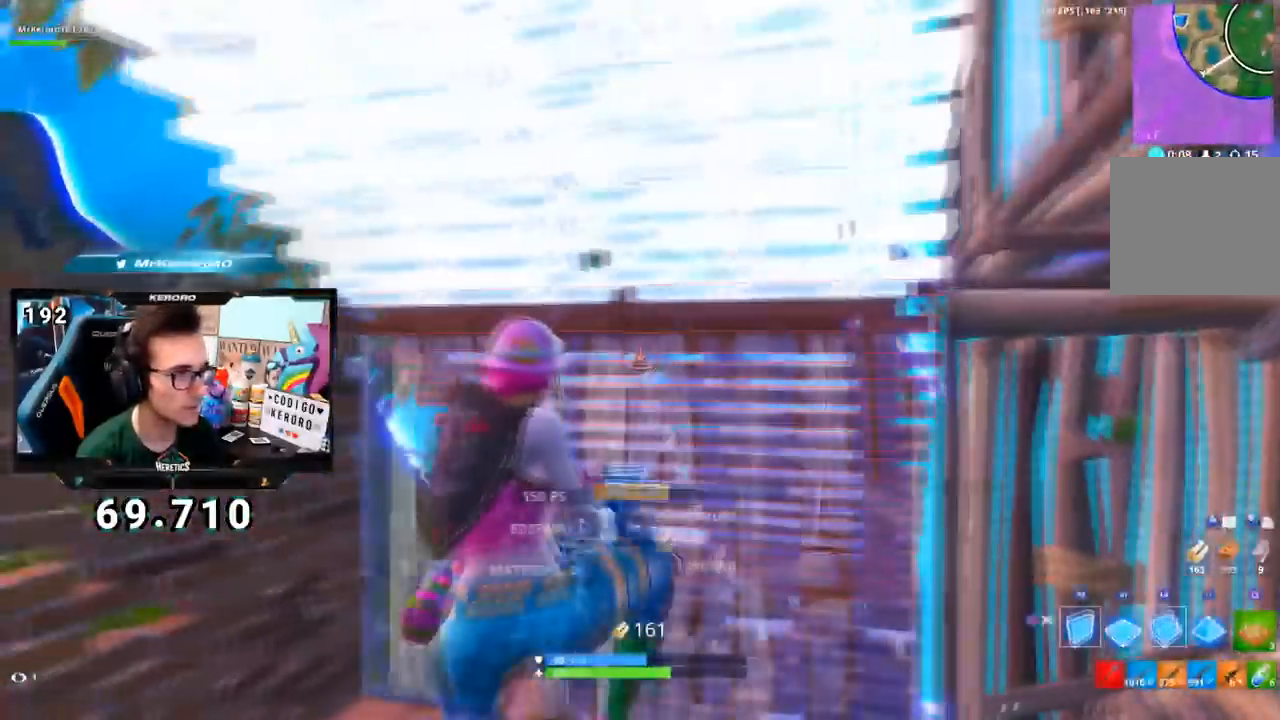
{"buttons": ["CROSS"], "left_stick": "down", "right_stick": "up", "events": [[33, "L2", "down"], [33, "right_stick", "up"], [183, "L2", "up"], [183, "right_stick", "center"], [233, "CIRCLE", "down"], [250, "left_stick", "center"], [267, "L1", "down"], [300, "CIRCLE", "up"], [334, "left_stick", "down"], [350, "L1", "up"], [400, "right_stick", "up"]]}
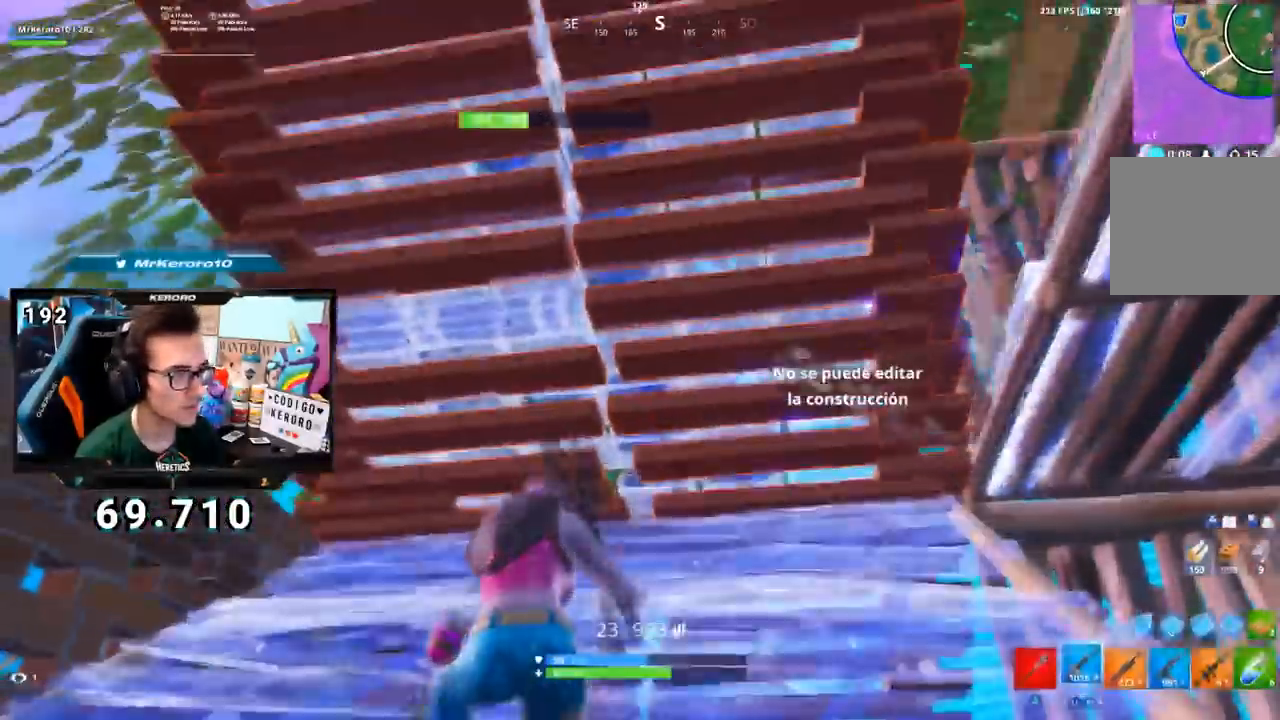
{"buttons": ["CROSS", "L1"], "left_stick": "up-right", "right_stick": "up"}
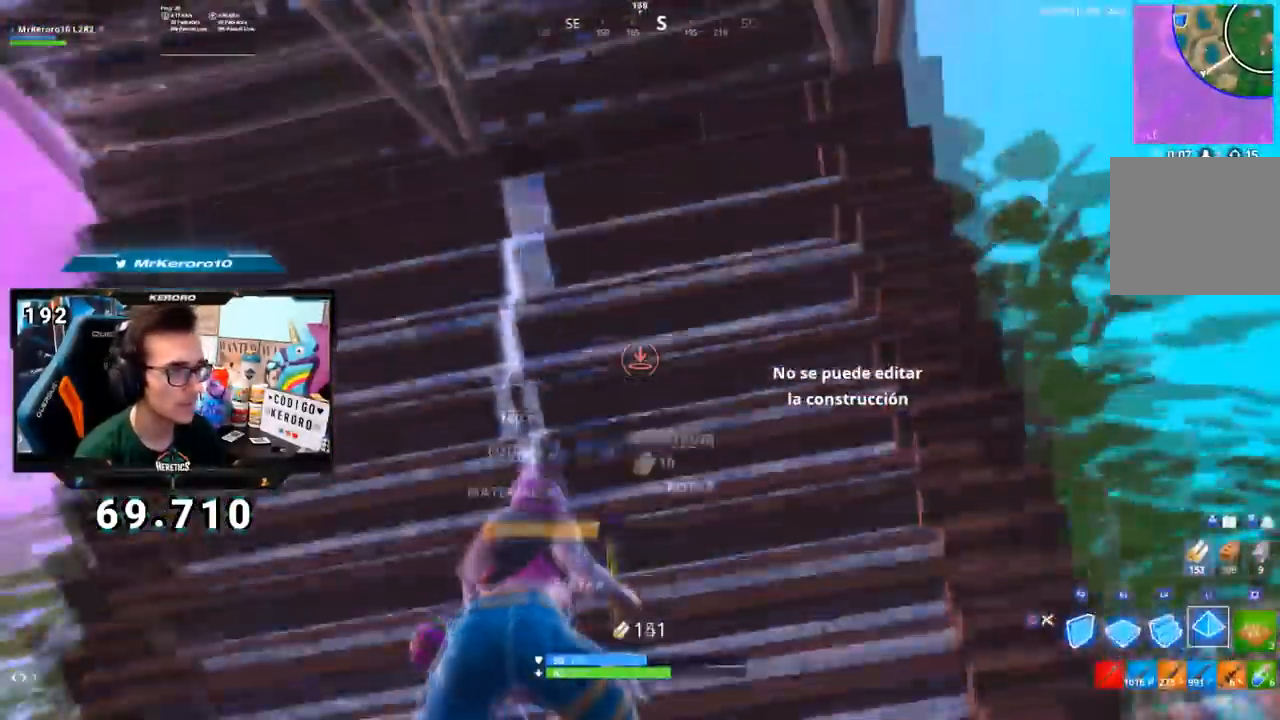
{"buttons": ["CROSS", "R1", "R2"], "left_stick": "left", "right_stick": "up-left", "events": [[17, "right_stick", "center"], [67, "left_stick", "up"], [67, "right_stick", "down"], [234, "L1", "up"], [234, "R1", "down"], [334, "left_stick", "up-left"], [367, "R2", "down"], [367, "right_stick", "up-left"], [384, "R1", "up"], [434, "left_stick", "left"], [500, "R1", "down"]]}
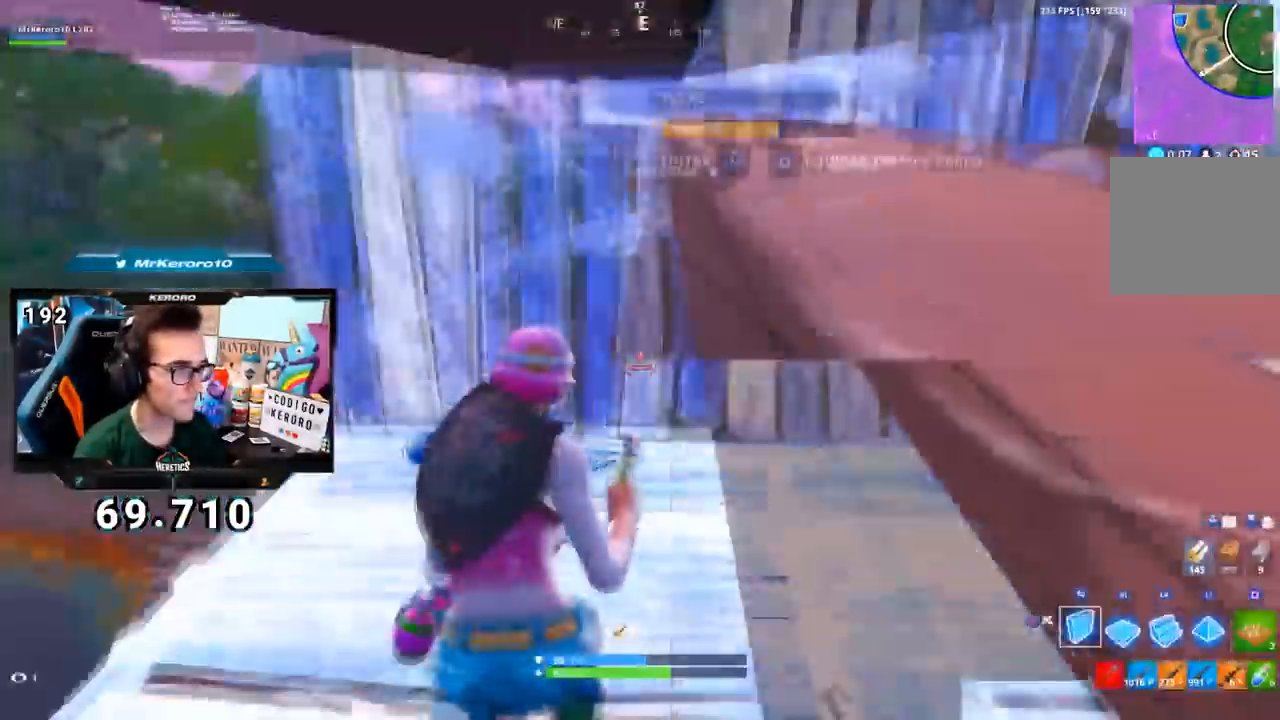
{"buttons": ["CROSS", "SQUARE"], "left_stick": "up-right", "right_stick": "center", "events": [[67, "right_stick", "right"], [167, "R1", "up"], [217, "left_stick", "up-right"], [301, "right_stick", "left"], [384, "right_stick", "center"], [451, "SQUARE", "down"], [484, "R2", "up"]]}
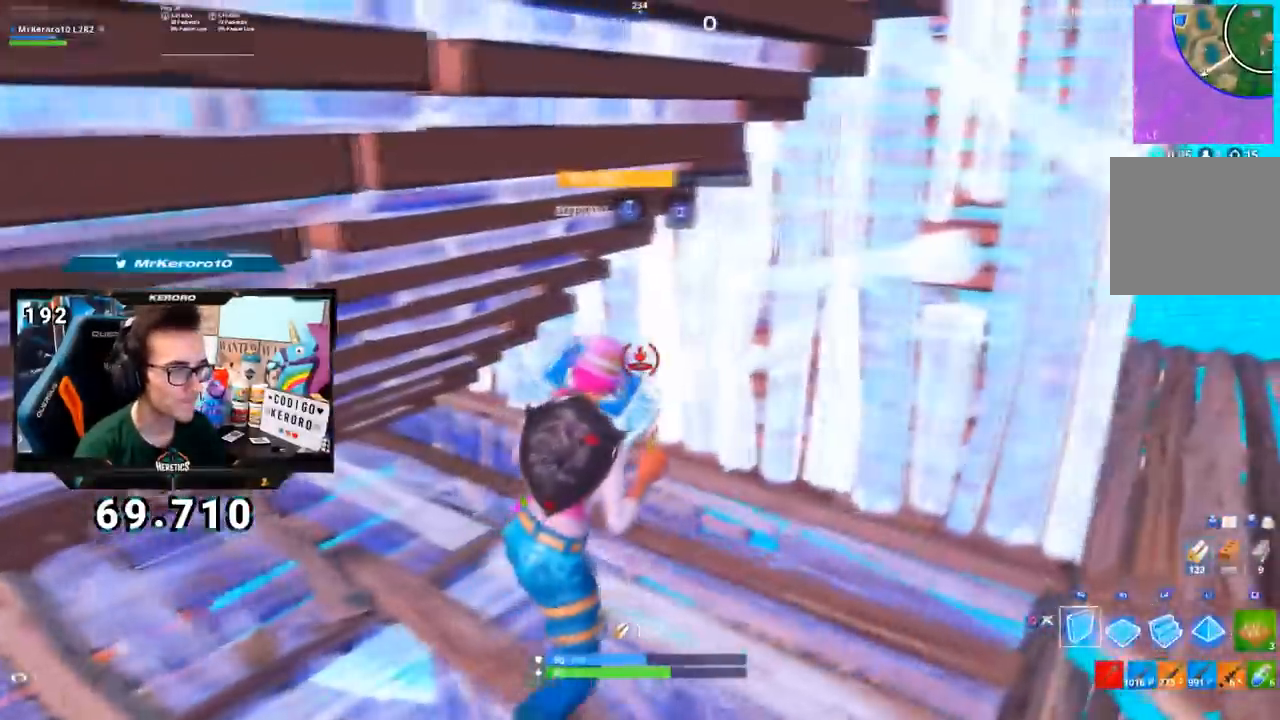
{"buttons": ["CROSS"], "left_stick": "left", "right_stick": "left", "events": [[234, "SQUARE", "up"], [250, "left_stick", "left"], [267, "right_stick", "left"]]}
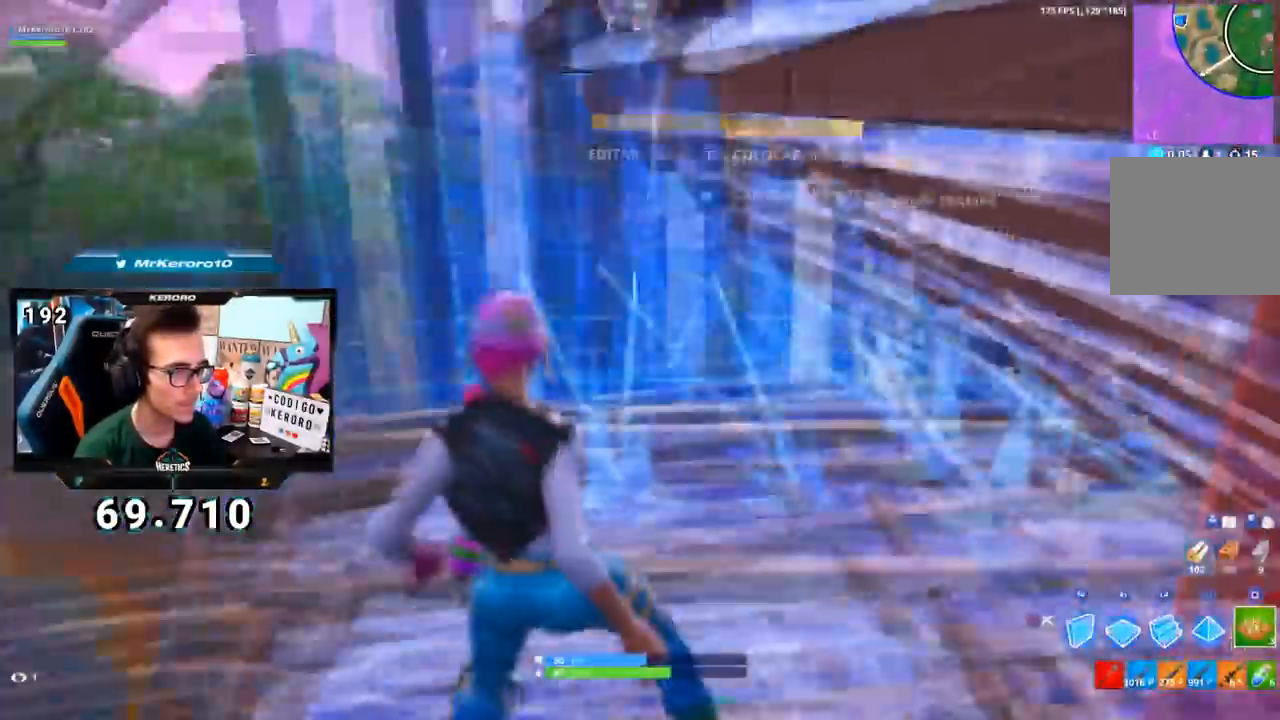
{"buttons": ["CROSS", "R3"], "left_stick": "down", "right_stick": "right", "events": [[34, "SQUARE", "down"], [50, "left_stick", "up"], [50, "right_stick", "up"], [101, "right_stick", "center"], [134, "SQUARE", "up"], [234, "CIRCLE", "down"], [251, "CROSS", "up"], [334, "CROSS", "down"], [334, "left_stick", "left"], [351, "CIRCLE", "up"], [434, "R3", "down"], [434, "right_stick", "right"], [451, "left_stick", "down"]]}
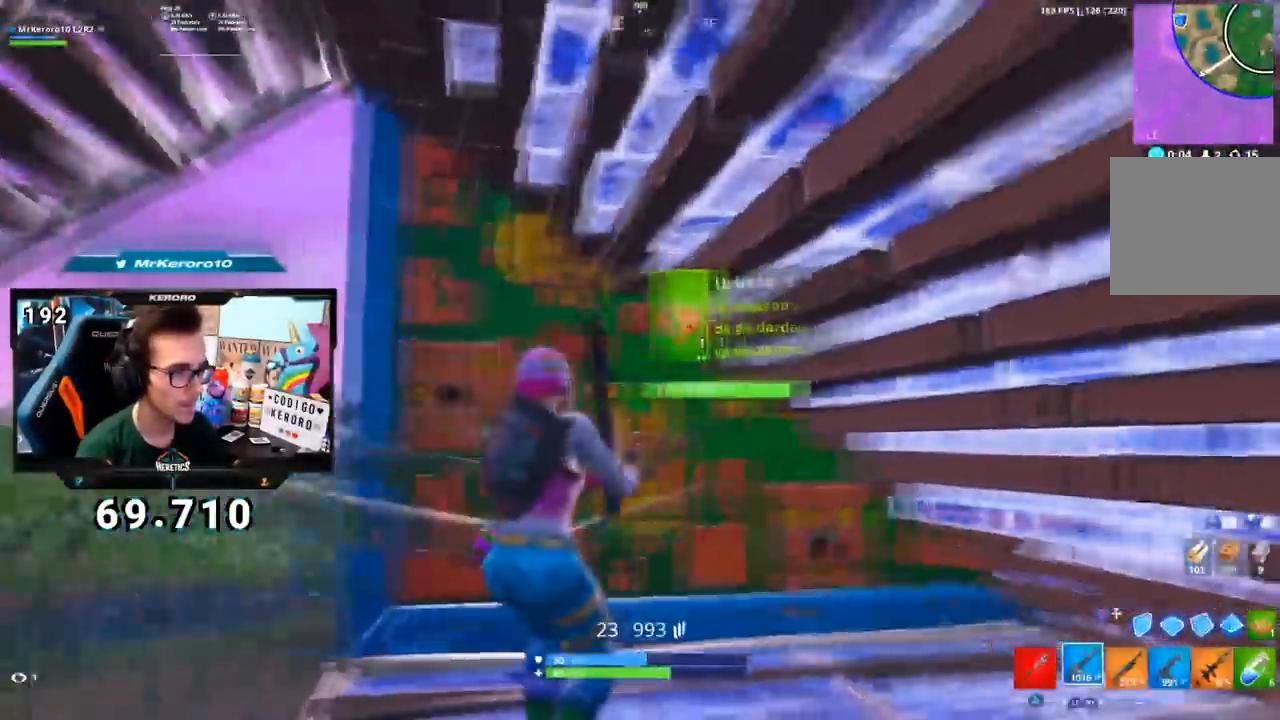
{"buttons": ["CROSS", "R1"], "left_stick": "left", "right_stick": "down", "events": [[117, "R3", "up"], [217, "right_stick", "center"], [350, "left_stick", "center"], [434, "R1", "down"], [434, "right_stick", "down"], [500, "left_stick", "left"]]}
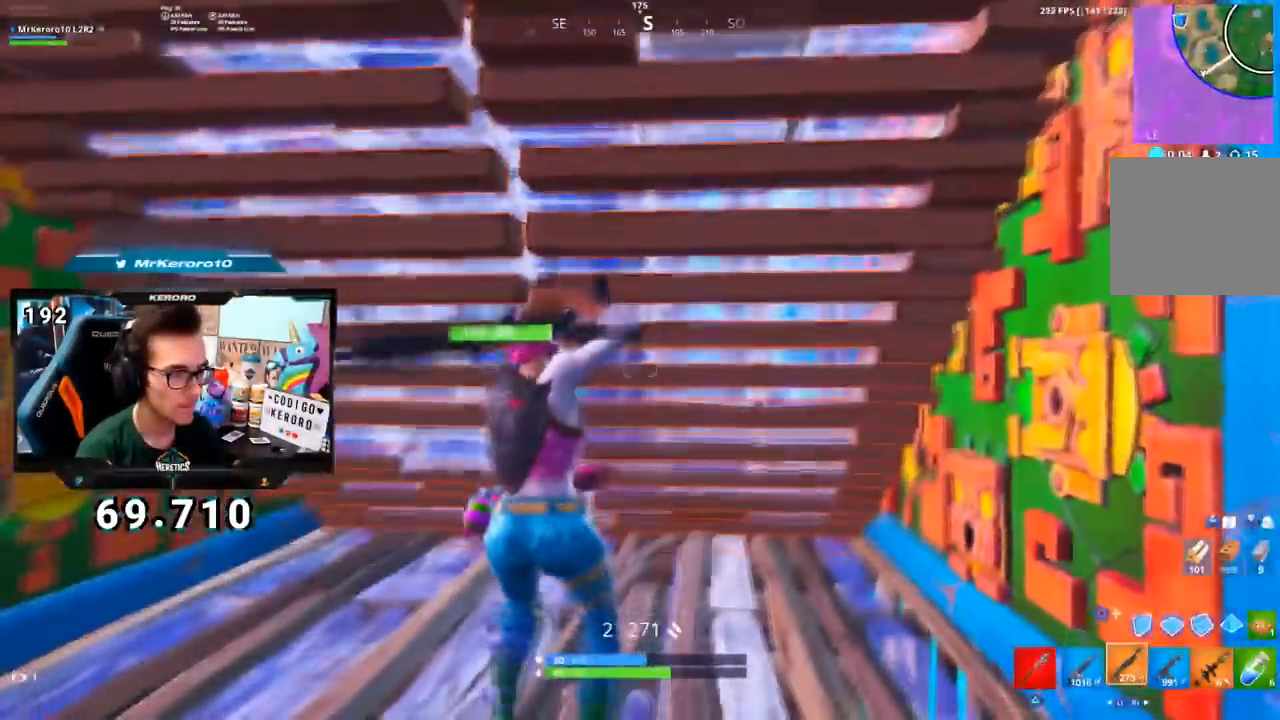
{"buttons": ["L1", "DPAD_DOWN"], "left_stick": "center", "right_stick": "center", "events": [[34, "right_stick", "center"], [50, "R1", "up"], [167, "left_stick", "center"], [184, "CROSS", "up"], [384, "L1", "down"], [501, "DPAD_DOWN", "down"]]}
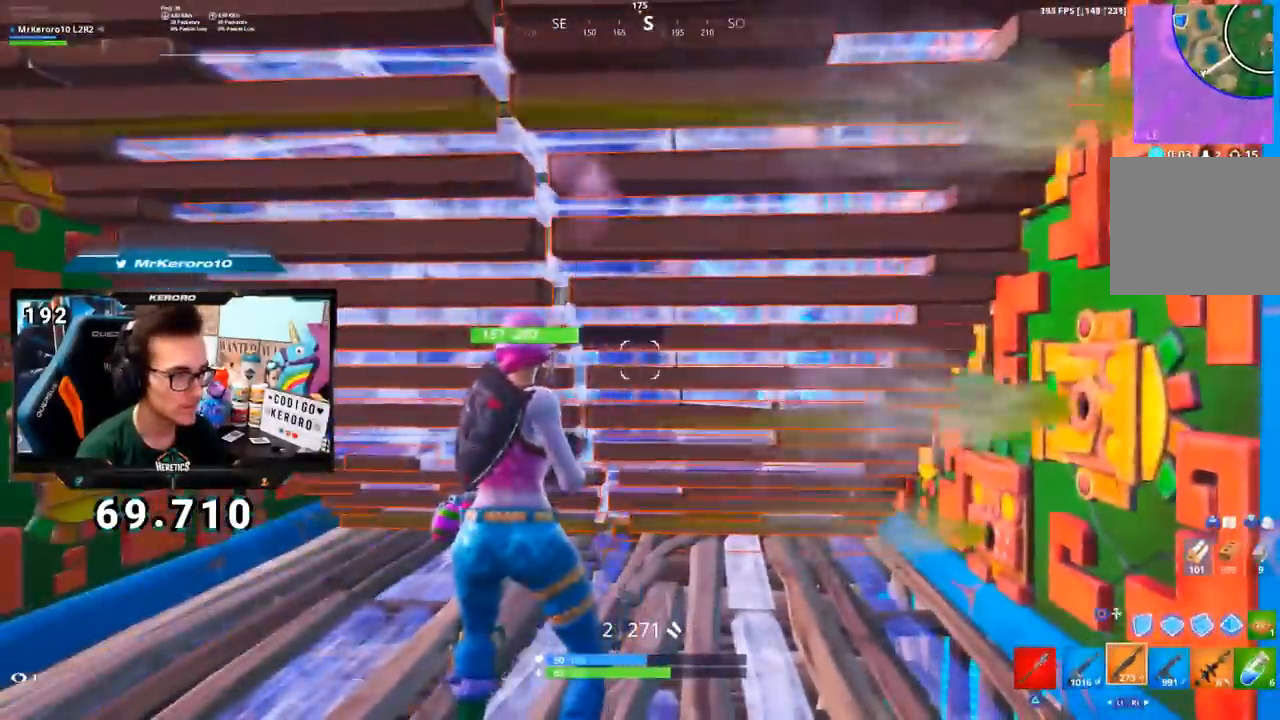
{"buttons": [], "left_stick": "center", "right_stick": "center", "events": [[33, "L1", "up"], [67, "right_stick", "up"], [117, "DPAD_DOWN", "up"], [183, "right_stick", "center"], [200, "CROSS", "down"], [317, "CROSS", "up"]]}
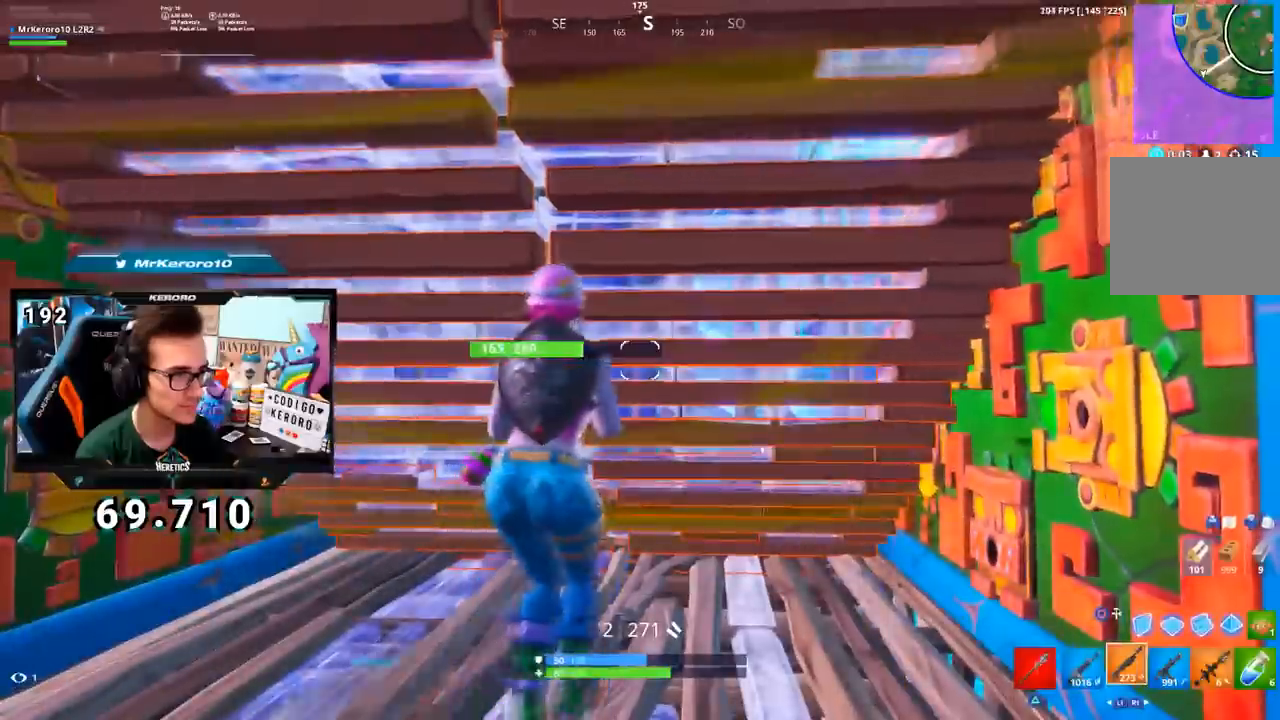
{"buttons": [], "left_stick": "center", "right_stick": "center", "events": [[184, "right_stick", "down-right"], [267, "right_stick", "center"]]}